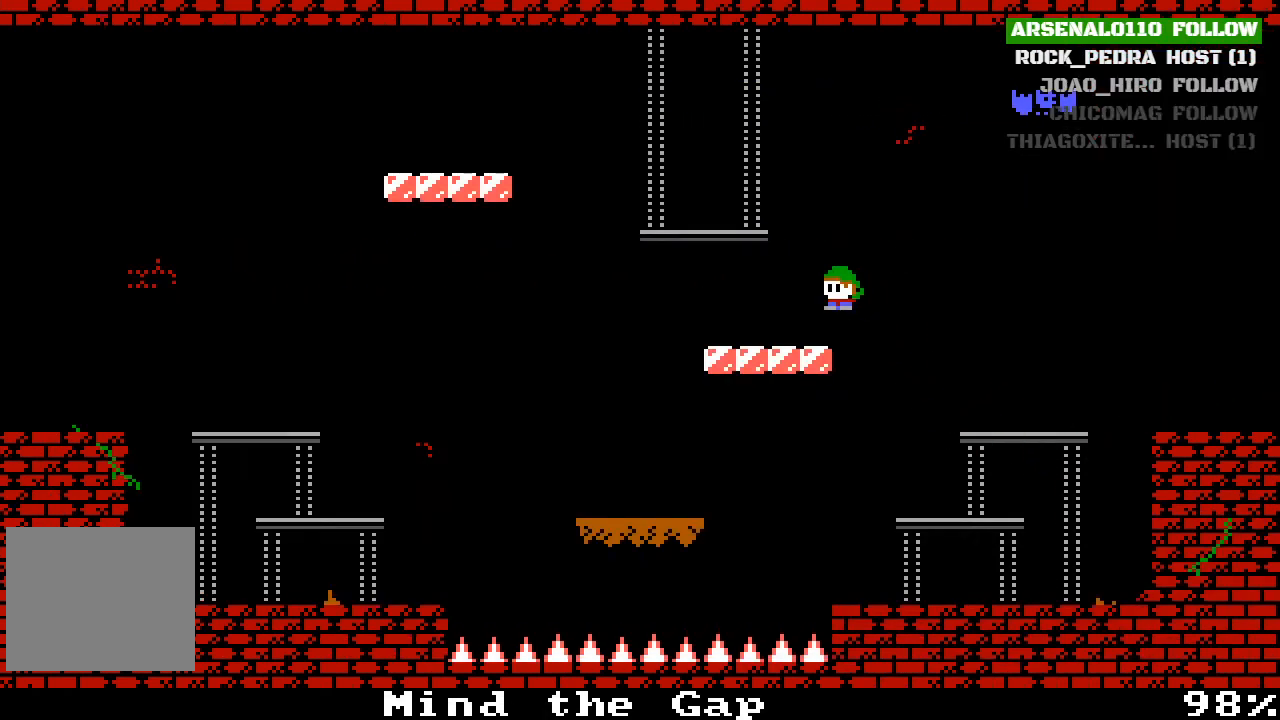
Gameplay with a controller (PlayStation layout); each line is a JSON object with the inputs held at the frame after it. "events" lists button and stick changes between this image and that frame as [ms after this image, input, new state], when the widget could be followed in between. Not read: right_stick.
{"buttons": ["CROSS"], "left_stick": "center", "events": [[133, "CROSS", "up"], [300, "CROSS", "down"], [500, "DPAD_LEFT", "up"]]}
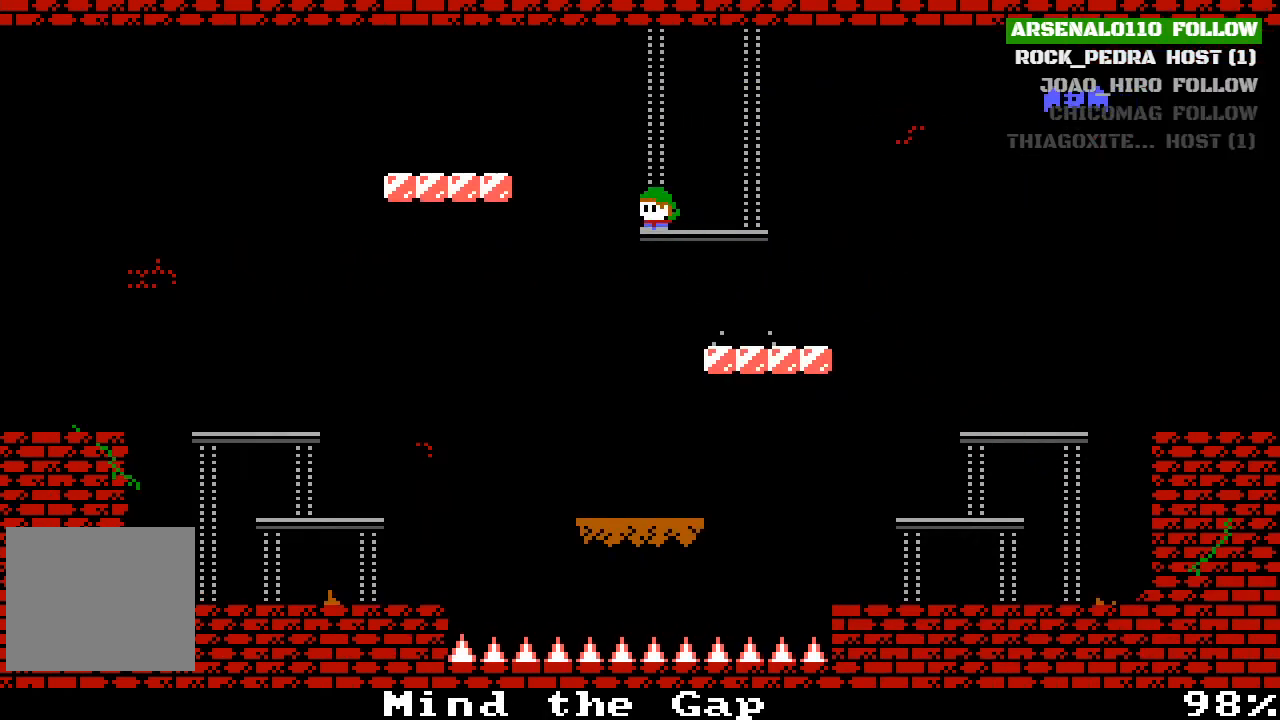
{"buttons": ["CROSS", "DPAD_LEFT"], "left_stick": "center", "events": [[133, "CROSS", "up"], [300, "DPAD_LEFT", "down"], [333, "CROSS", "down"]]}
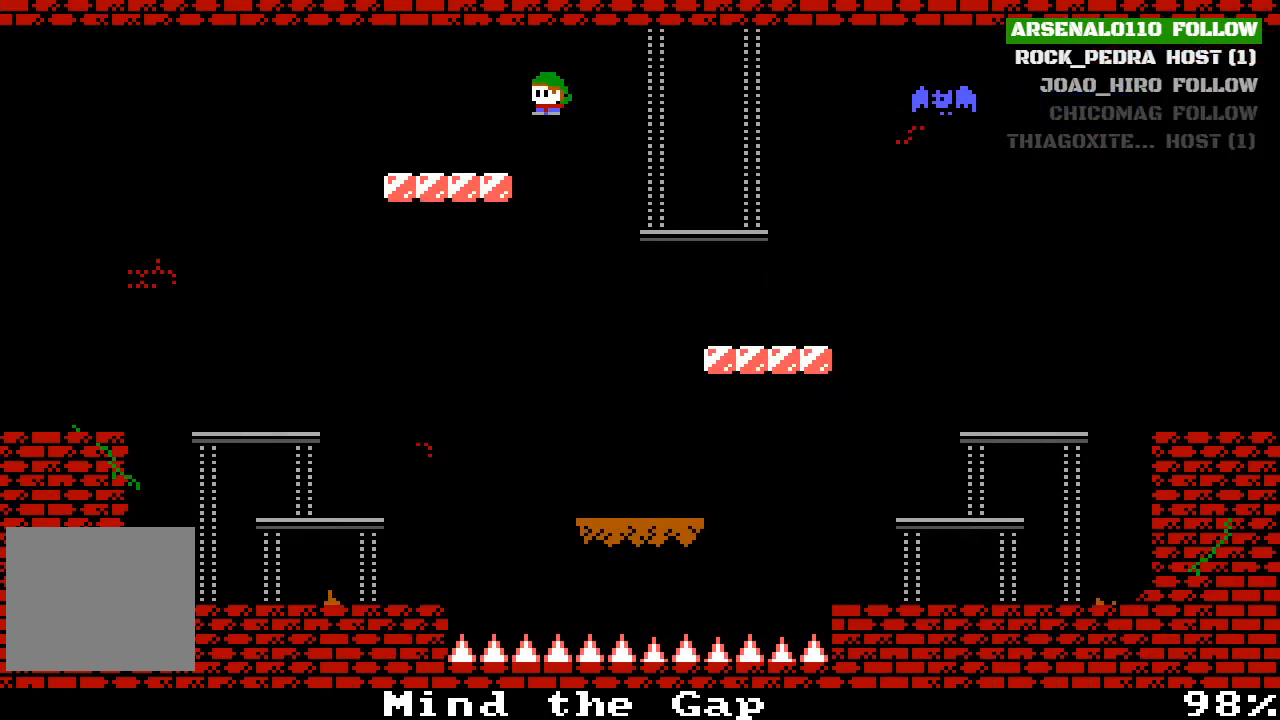
{"buttons": ["CROSS", "DPAD_LEFT"], "left_stick": "center", "events": [[133, "CROSS", "up"], [500, "CROSS", "down"]]}
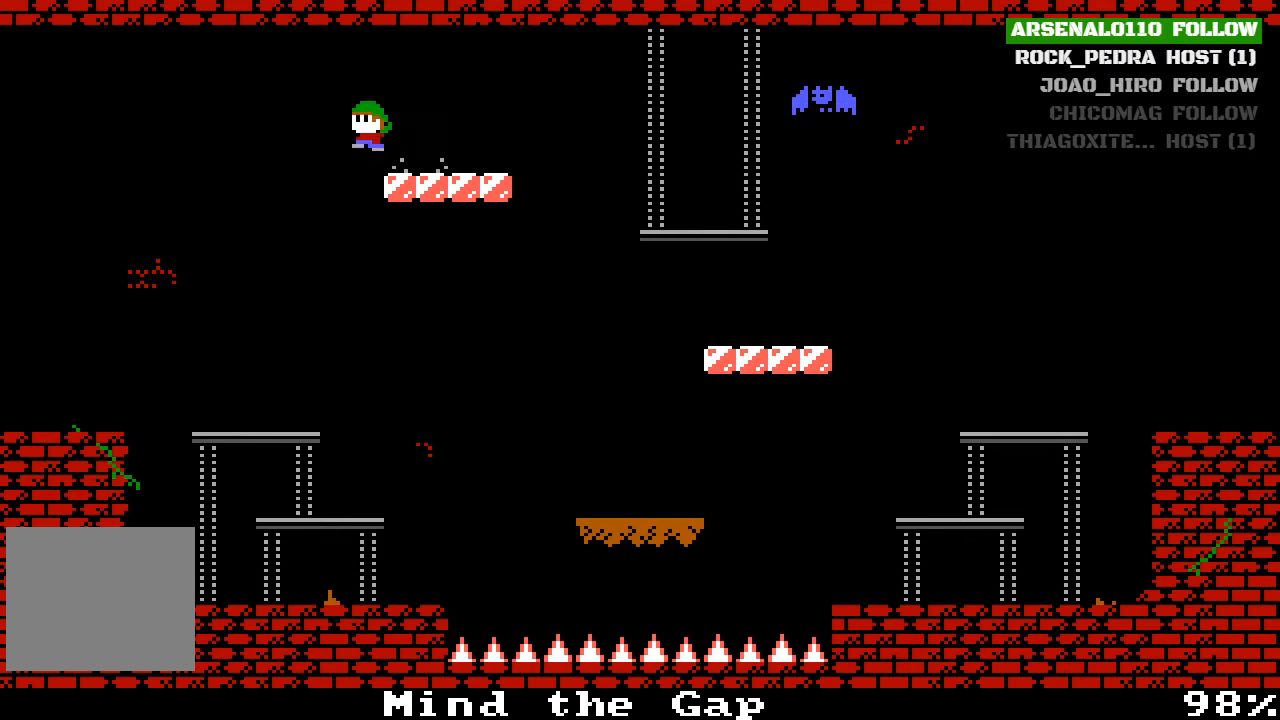
{"buttons": ["DPAD_LEFT"], "left_stick": "center", "events": [[167, "CROSS", "up"]]}
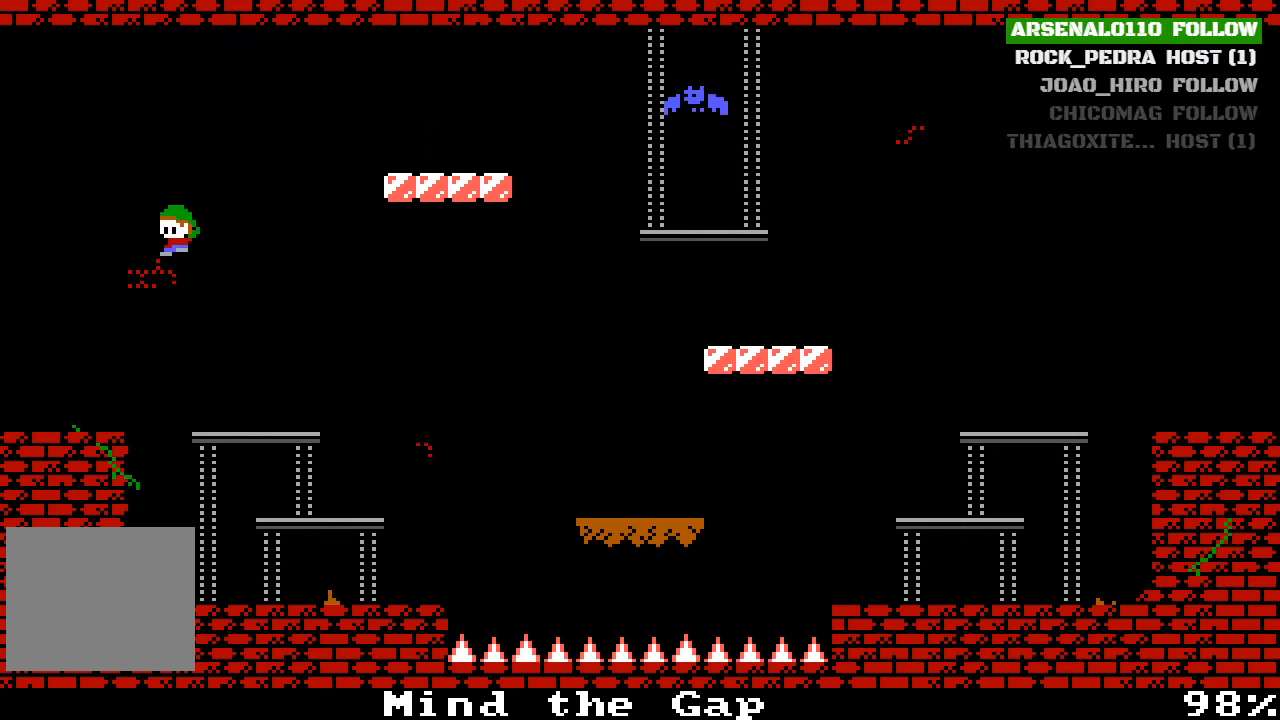
{"buttons": ["DPAD_LEFT"], "left_stick": "center", "events": [[33, "CROSS", "down"], [167, "CROSS", "up"]]}
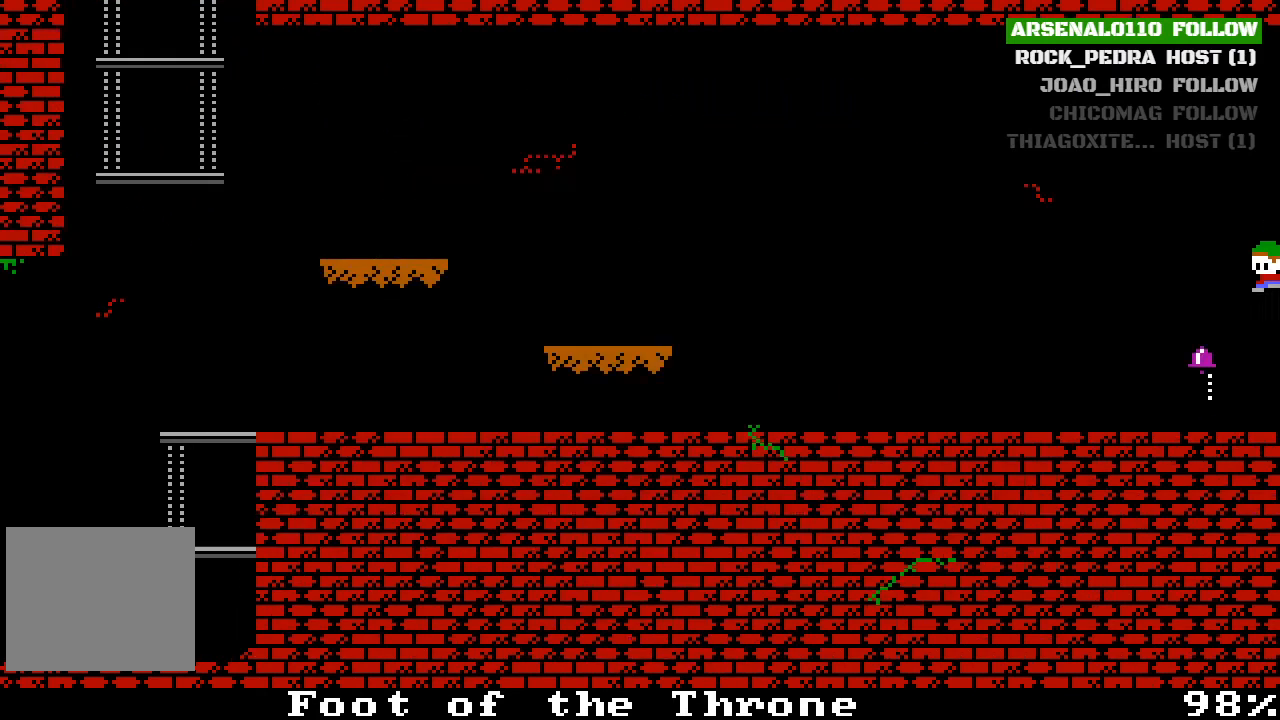
{"buttons": ["DPAD_LEFT"], "left_stick": "center", "events": [[200, "DPAD_LEFT", "up"], [400, "DPAD_LEFT", "down"]]}
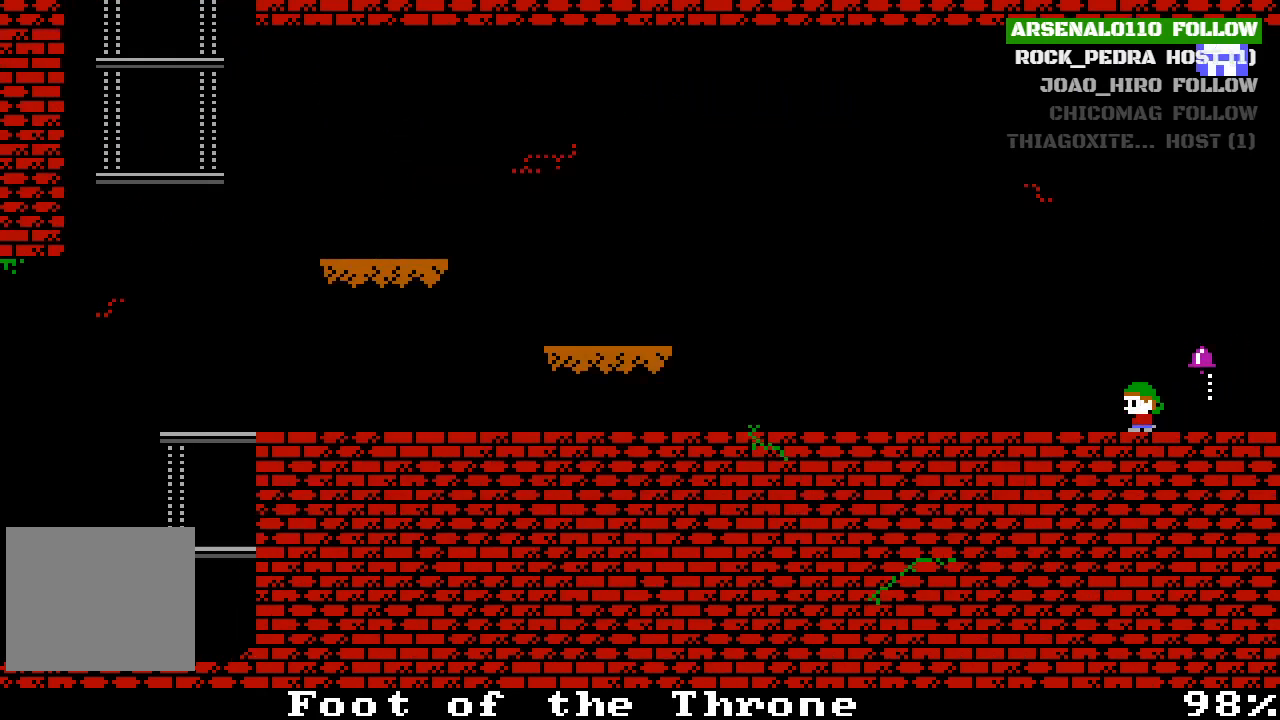
{"buttons": ["DPAD_LEFT"], "left_stick": "center", "events": []}
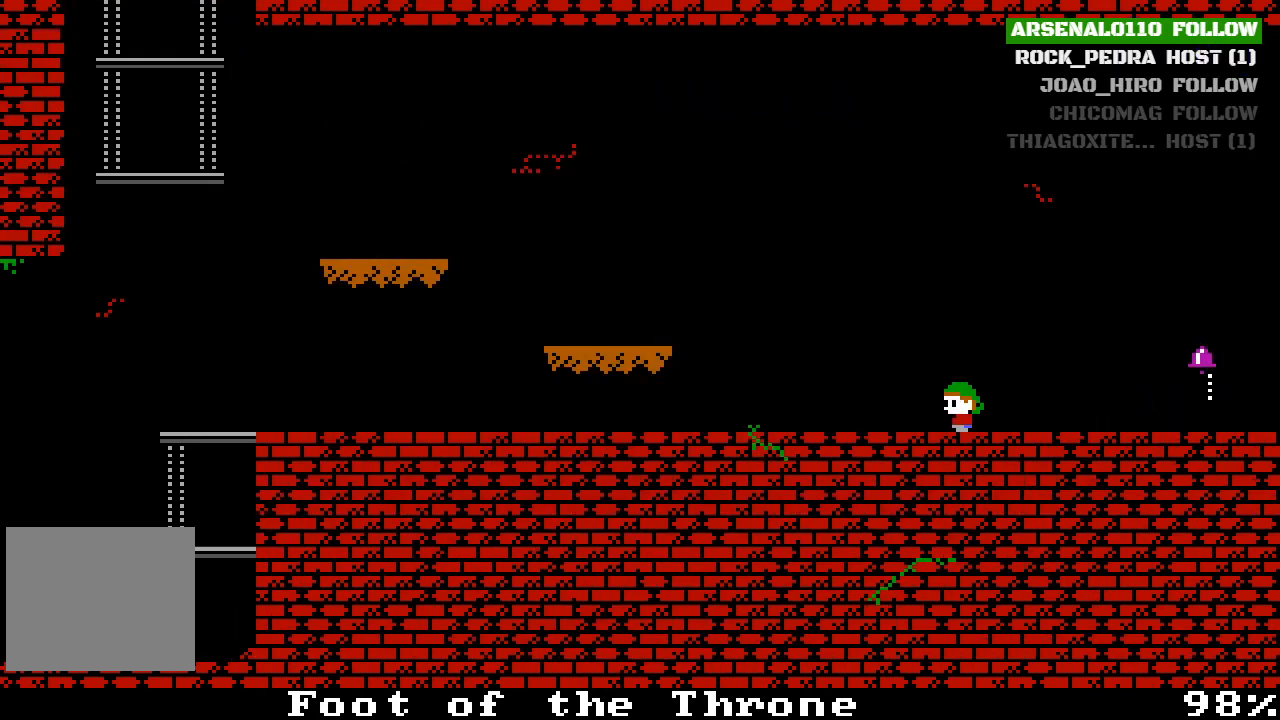
{"buttons": ["DPAD_LEFT"], "left_stick": "center", "events": []}
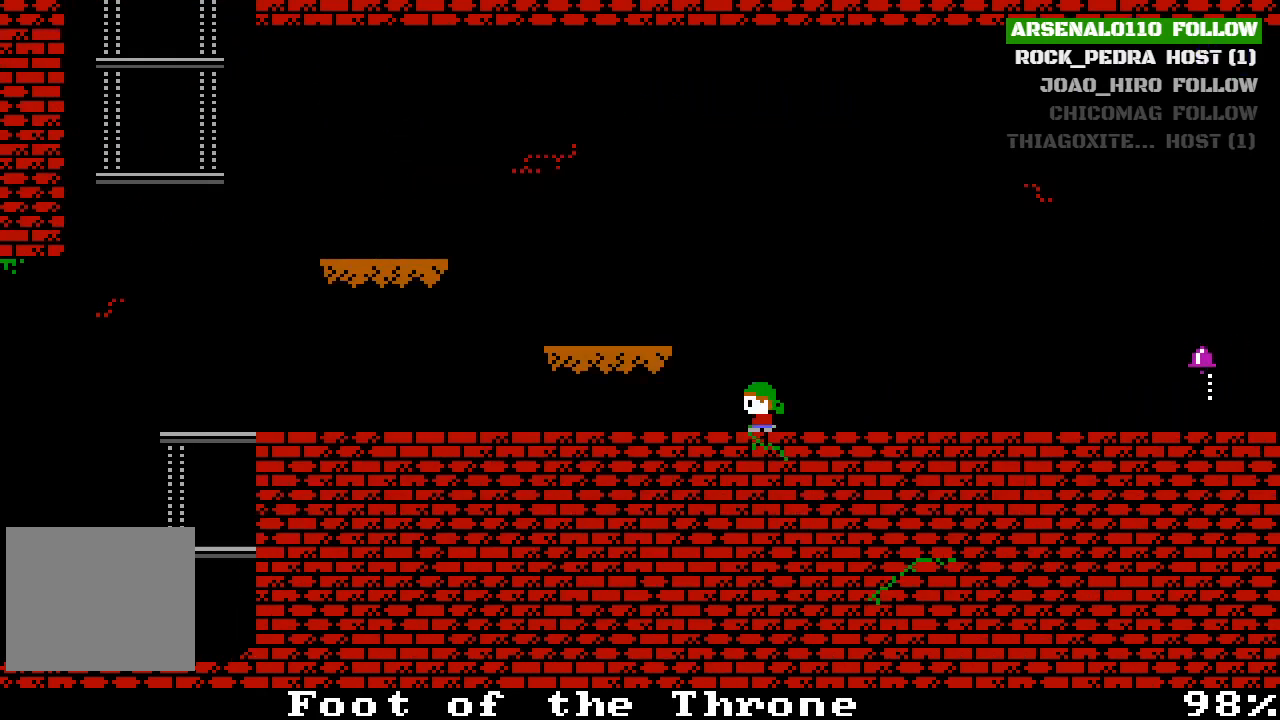
{"buttons": ["CROSS", "DPAD_LEFT"], "left_stick": "center", "events": [[467, "CROSS", "down"]]}
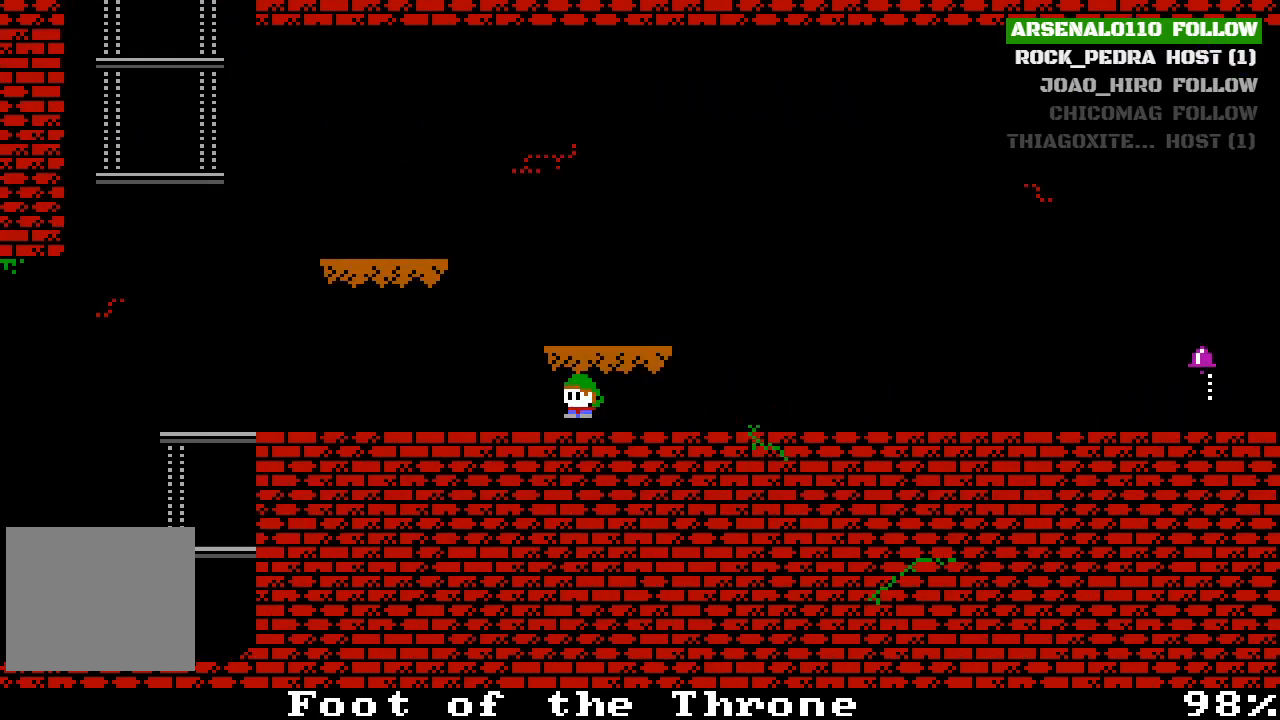
{"buttons": ["DPAD_LEFT"], "left_stick": "center", "events": [[67, "CROSS", "up"]]}
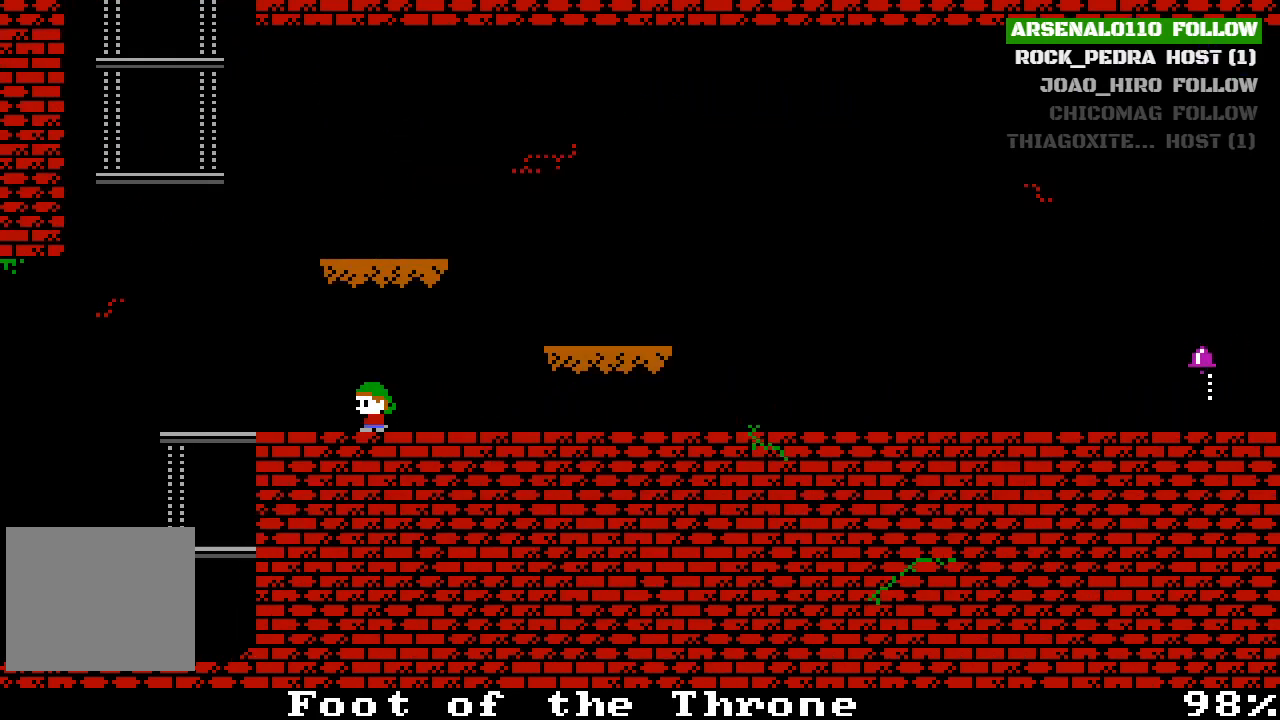
{"buttons": ["DPAD_LEFT"], "left_stick": "center", "events": [[67, "CROSS", "down"], [433, "CROSS", "up"]]}
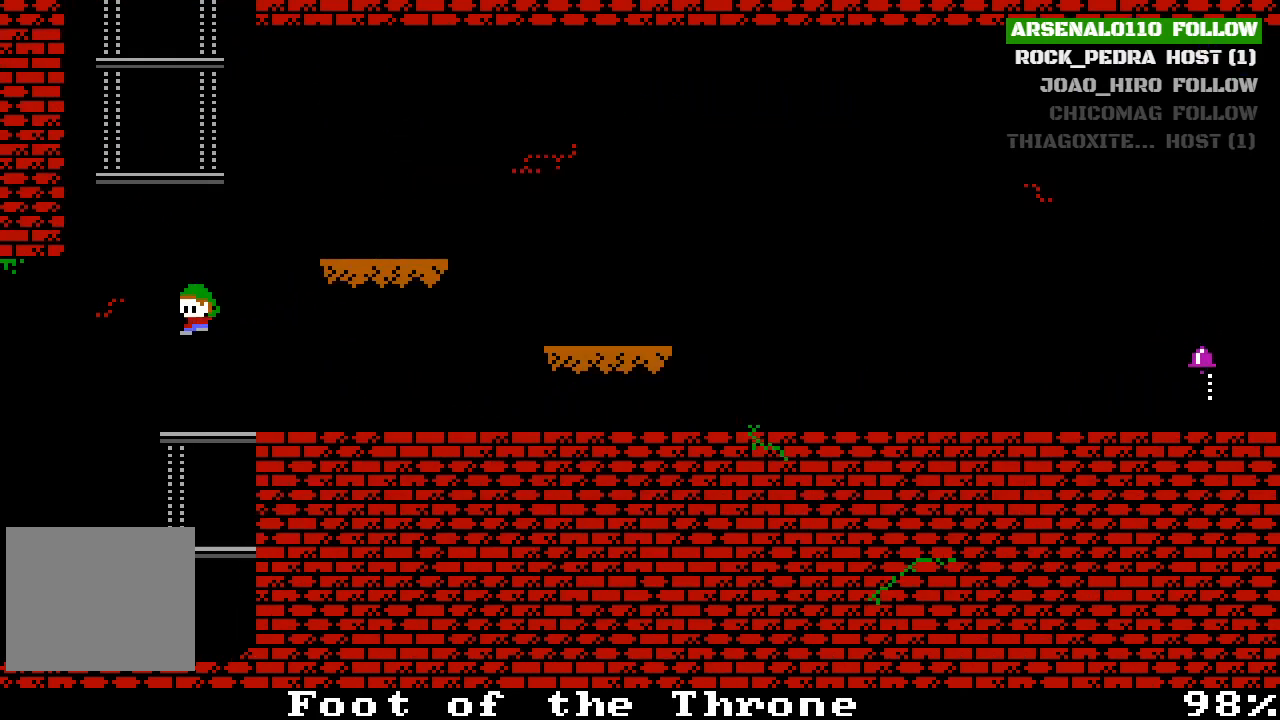
{"buttons": ["DPAD_LEFT"], "left_stick": "center", "events": []}
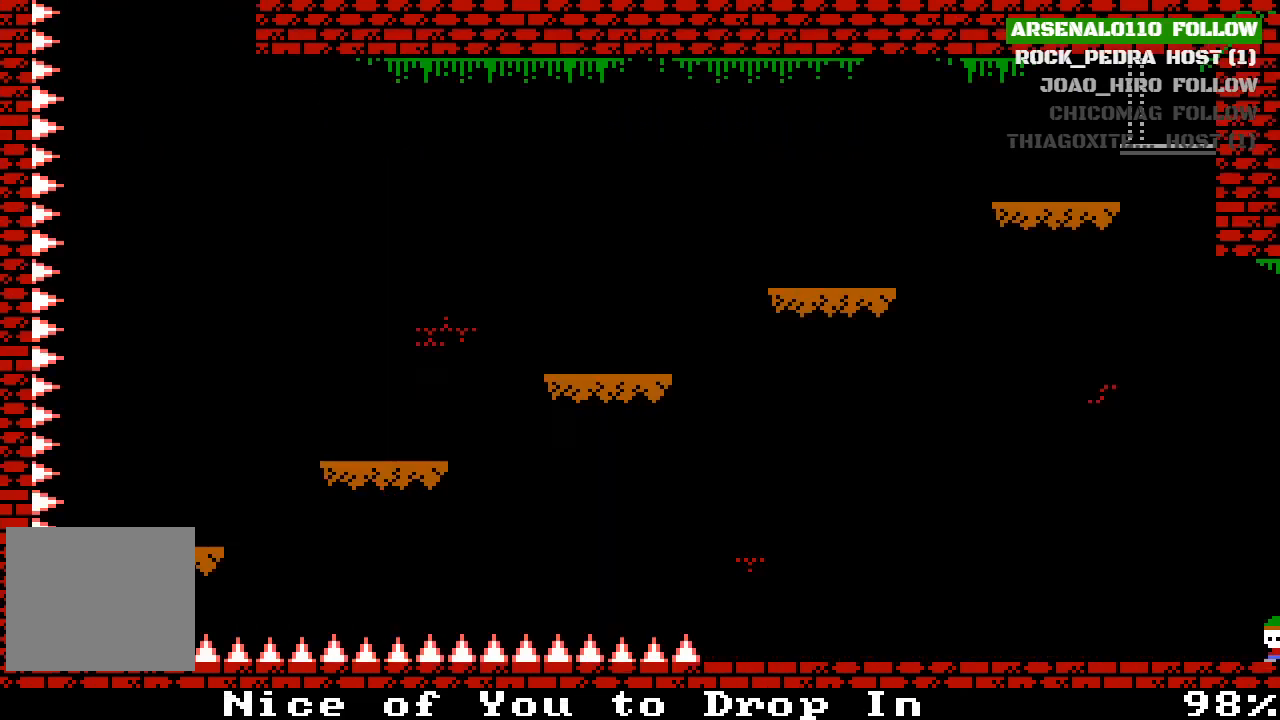
{"buttons": [], "left_stick": "center", "events": [[133, "DPAD_LEFT", "up"]]}
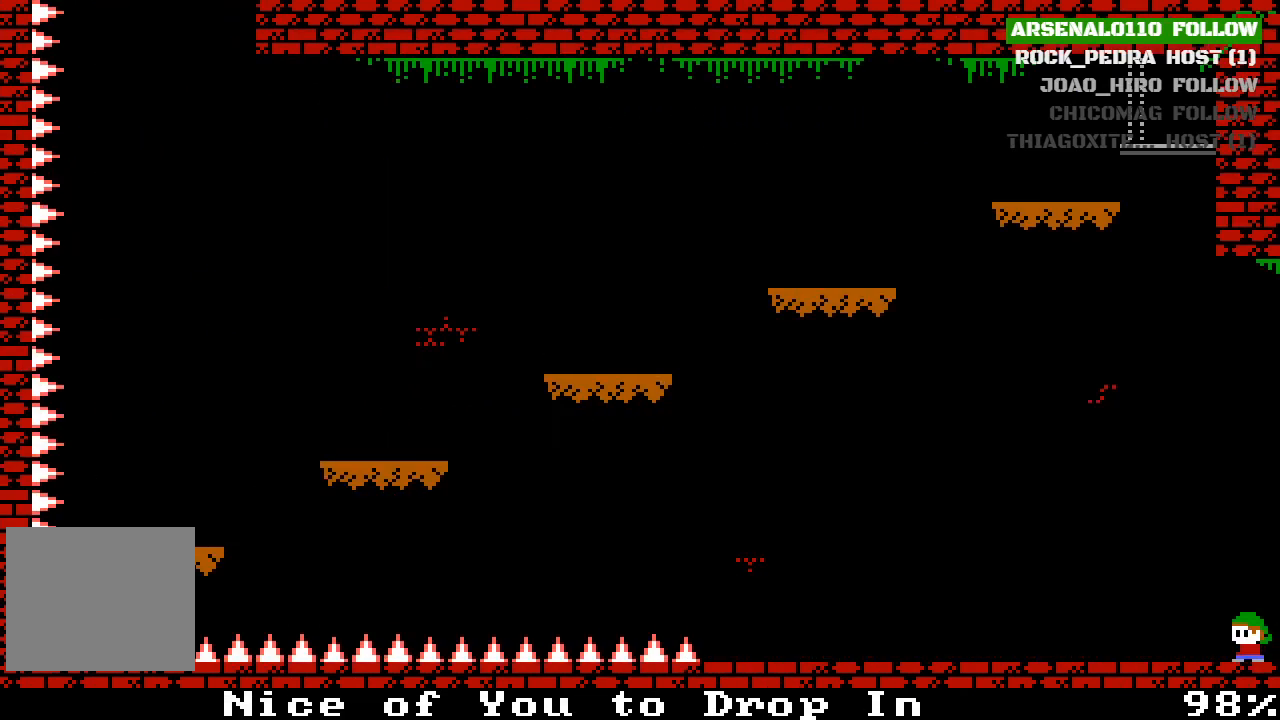
{"buttons": ["CROSS", "DPAD_RIGHT"], "left_stick": "center", "events": [[233, "DPAD_RIGHT", "down"], [433, "CROSS", "down"]]}
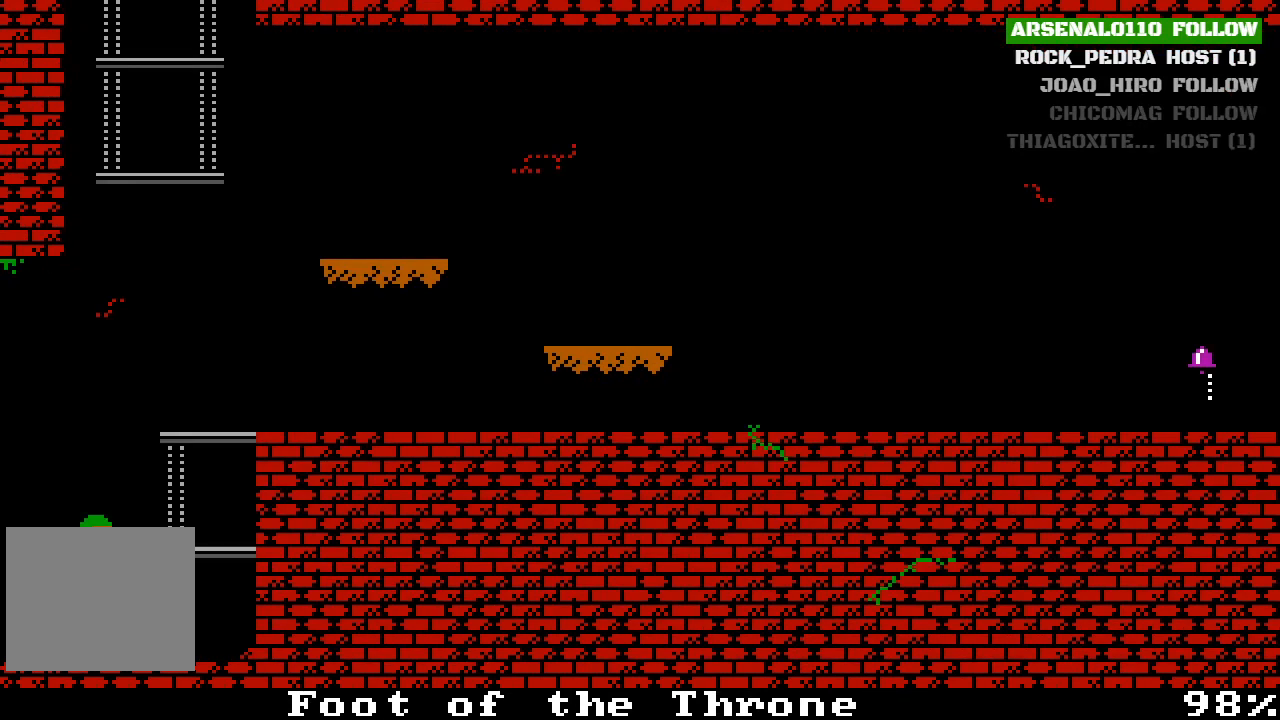
{"buttons": ["CROSS"], "left_stick": "center", "events": [[167, "CROSS", "up"], [233, "CROSS", "down"], [467, "DPAD_RIGHT", "up"]]}
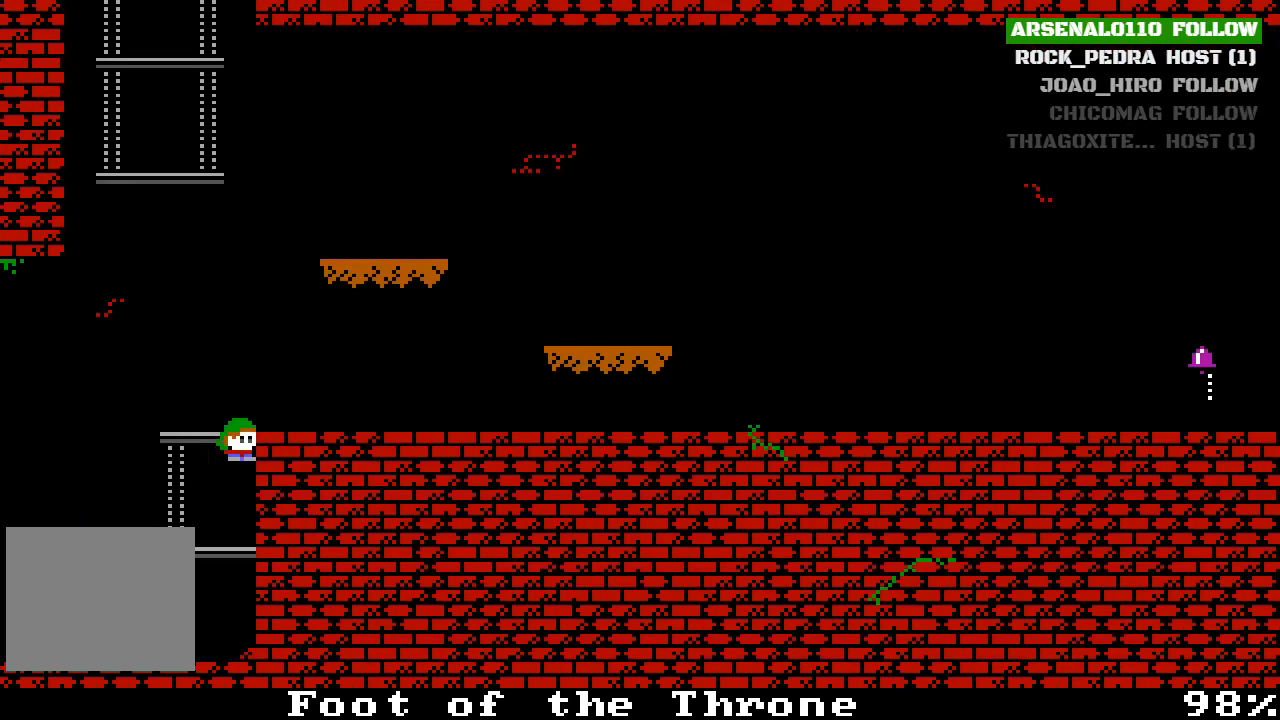
{"buttons": ["CROSS"], "left_stick": "center", "events": [[67, "CROSS", "up"], [333, "CROSS", "down"]]}
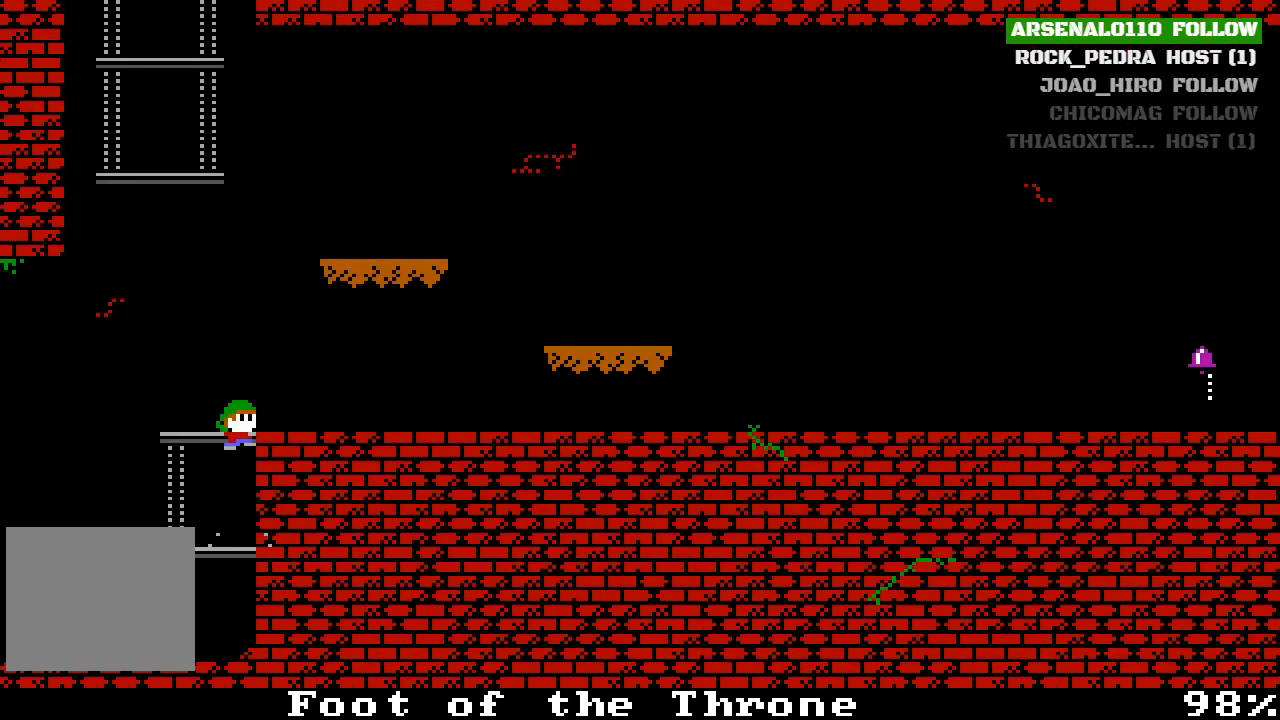
{"buttons": ["CROSS"], "left_stick": "center", "events": [[167, "DPAD_RIGHT", "down"], [200, "CROSS", "up"], [267, "DPAD_RIGHT", "up"], [333, "CROSS", "down"]]}
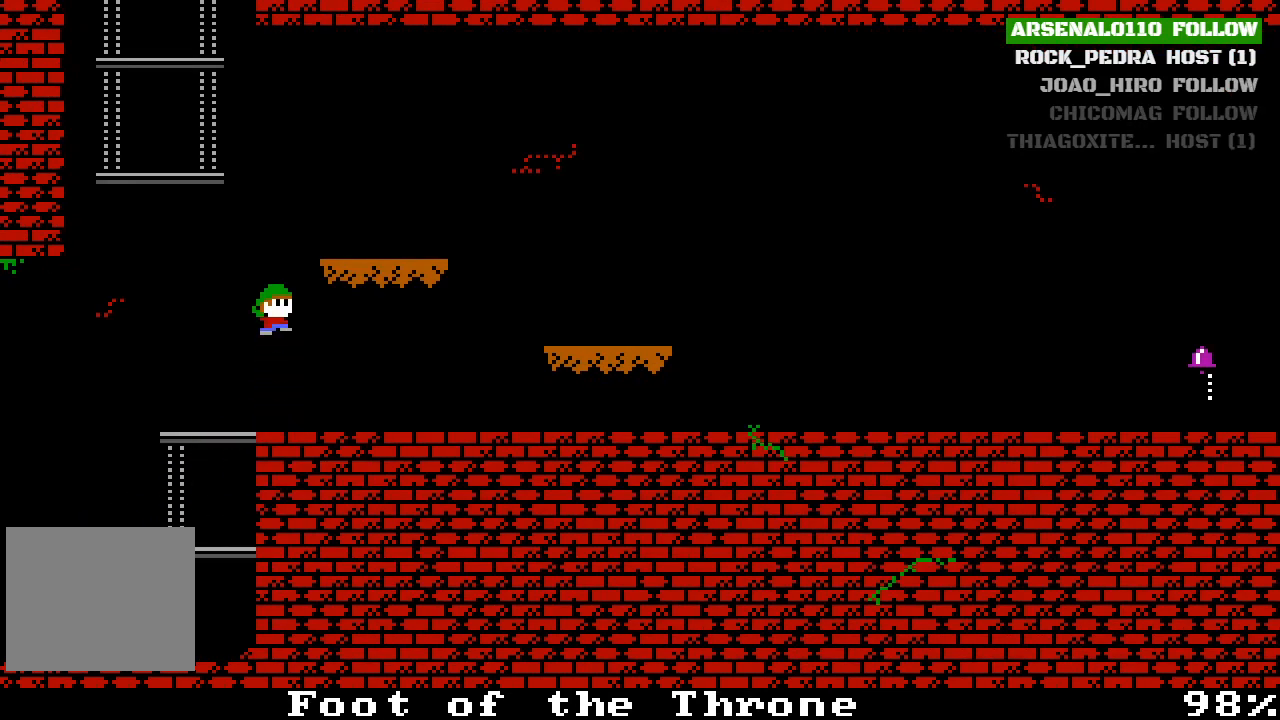
{"buttons": [], "left_stick": "center", "events": [[33, "CROSS", "up"], [133, "CROSS", "down"], [300, "DPAD_RIGHT", "down"], [400, "CROSS", "up"], [433, "DPAD_RIGHT", "up"]]}
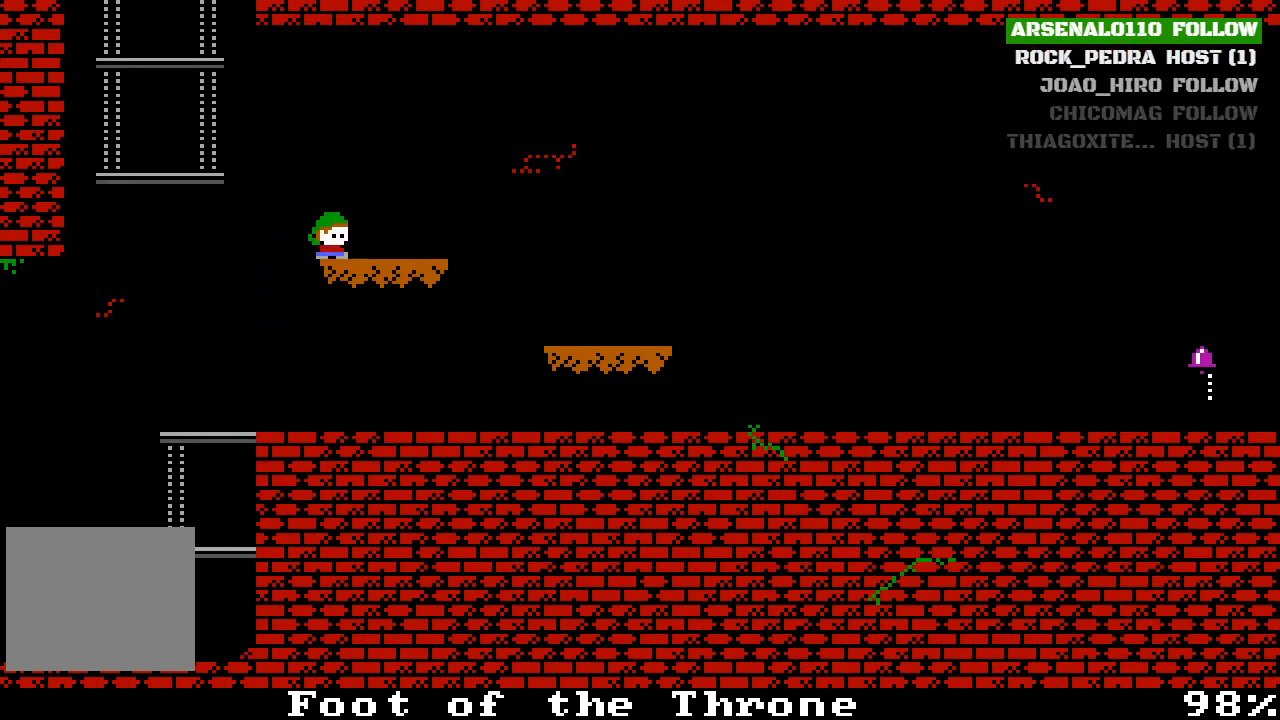
{"buttons": ["DPAD_LEFT"], "left_stick": "center", "events": [[133, "CROSS", "down"], [133, "DPAD_LEFT", "down"], [300, "CROSS", "up"]]}
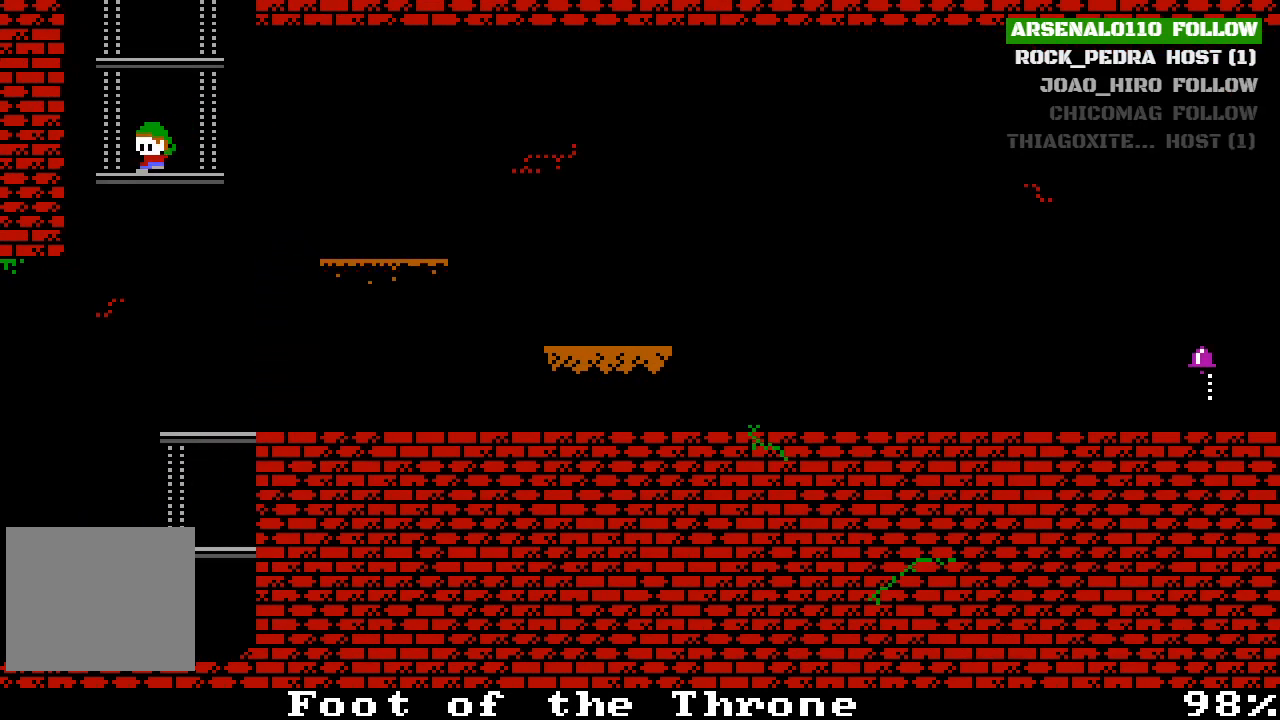
{"buttons": [], "left_stick": "center", "events": [[33, "DPAD_LEFT", "up"], [133, "CROSS", "down"], [433, "CROSS", "up"]]}
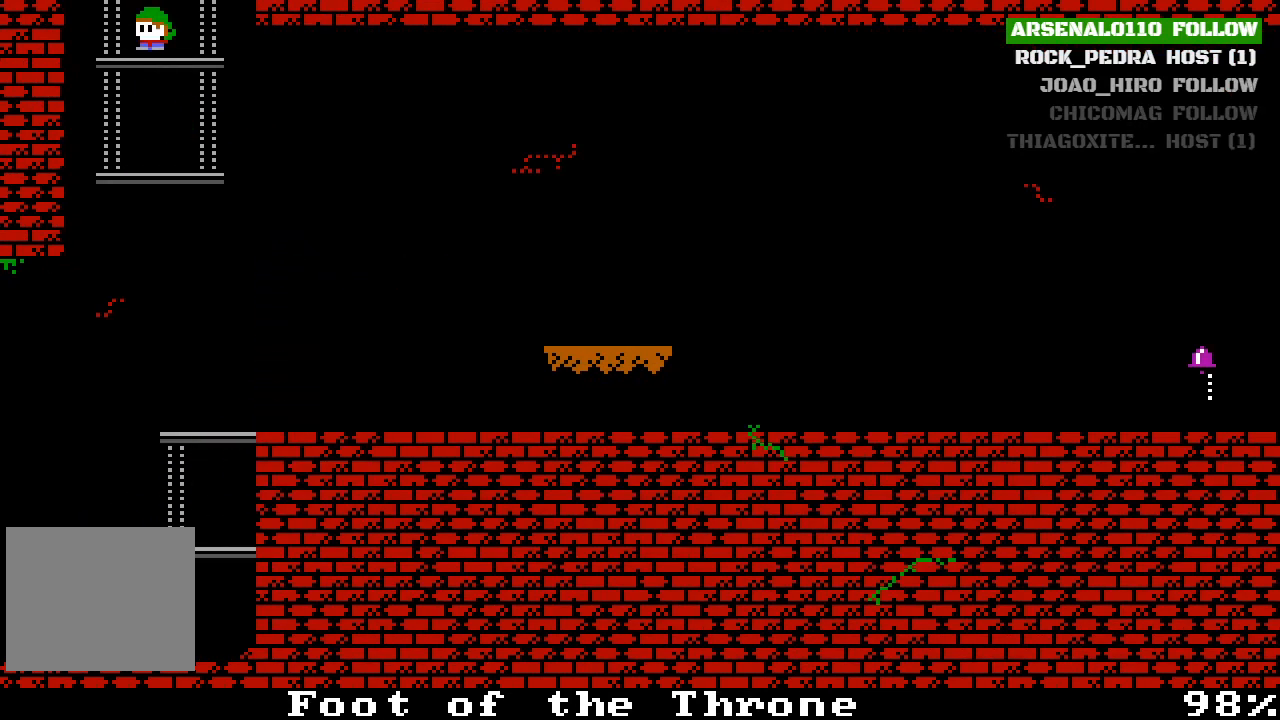
{"buttons": ["DPAD_RIGHT"], "left_stick": "center", "events": [[167, "CROSS", "down"], [400, "CROSS", "up"], [400, "DPAD_RIGHT", "down"]]}
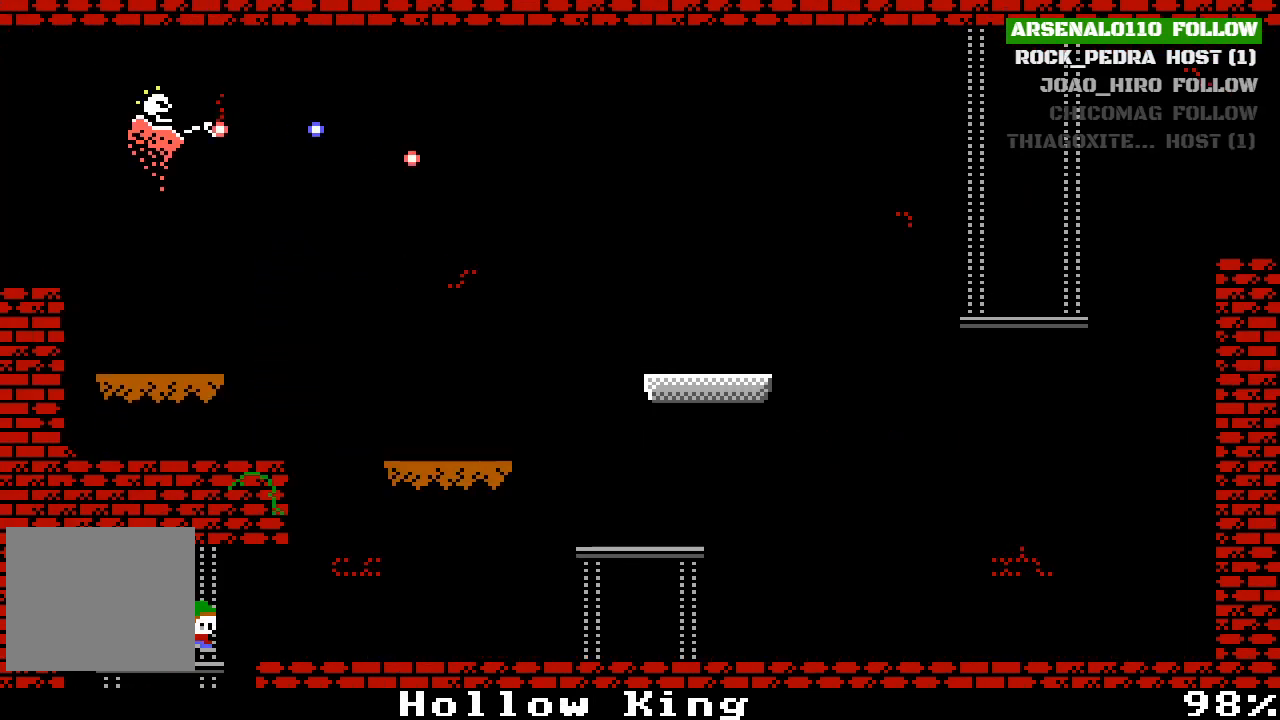
{"buttons": ["DPAD_RIGHT"], "left_stick": "center", "events": [[167, "CROSS", "down"], [300, "CROSS", "up"]]}
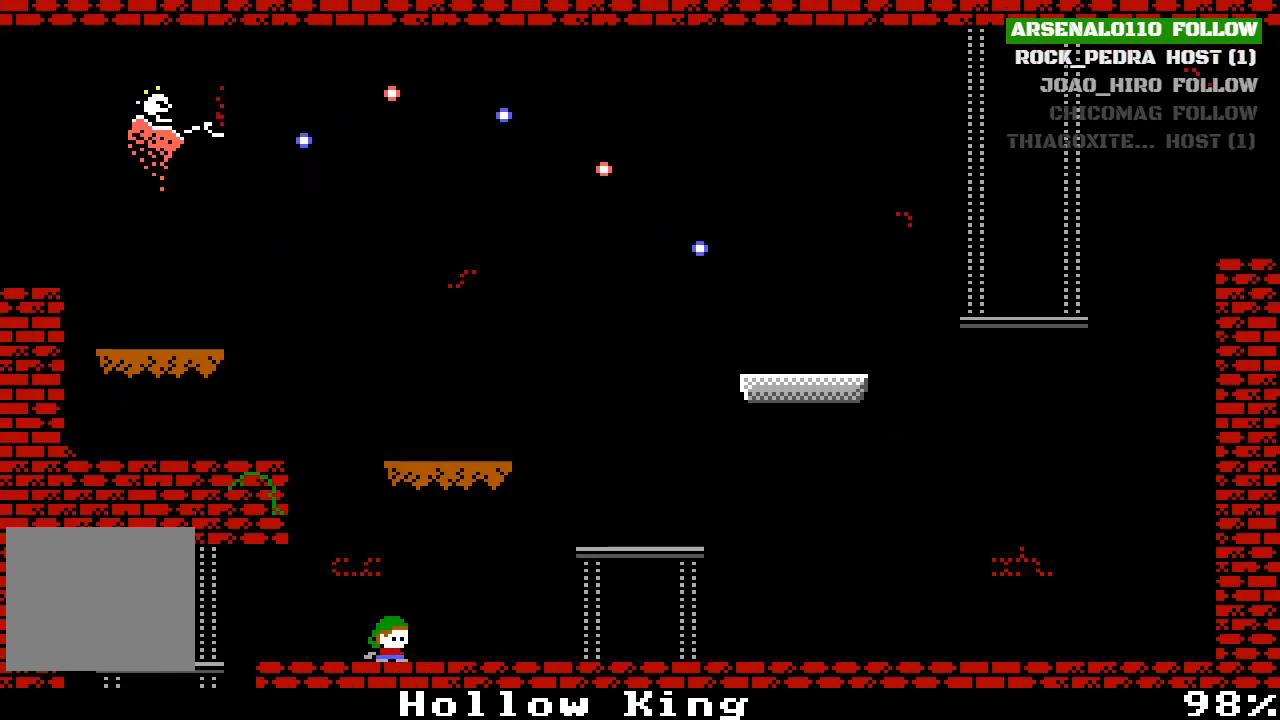
{"buttons": ["CROSS", "DPAD_LEFT"], "left_stick": "center", "events": [[33, "DPAD_RIGHT", "up"], [167, "CROSS", "down"], [233, "DPAD_LEFT", "down"], [333, "CROSS", "up"], [333, "DPAD_LEFT", "up"], [400, "DPAD_LEFT", "down"], [433, "CROSS", "down"]]}
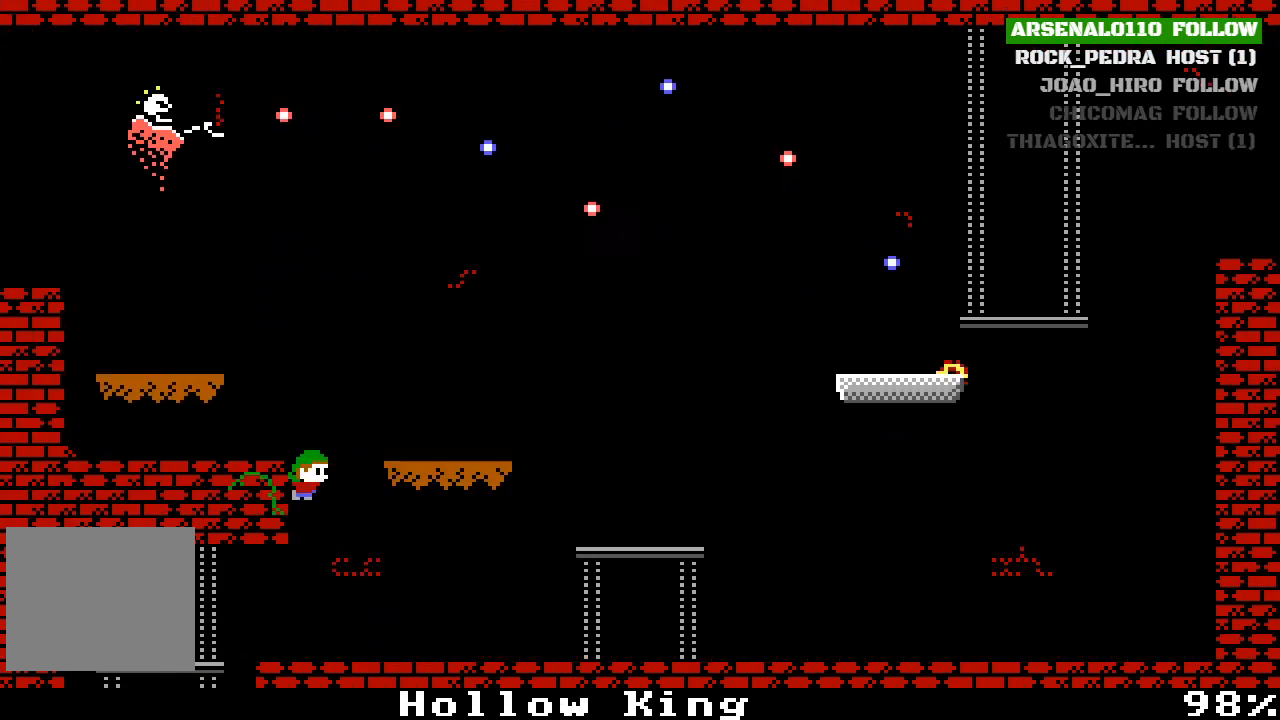
{"buttons": ["CROSS", "DPAD_LEFT"], "left_stick": "center", "events": [[100, "CROSS", "up"], [167, "CROSS", "down"], [367, "CROSS", "up"], [500, "CROSS", "down"]]}
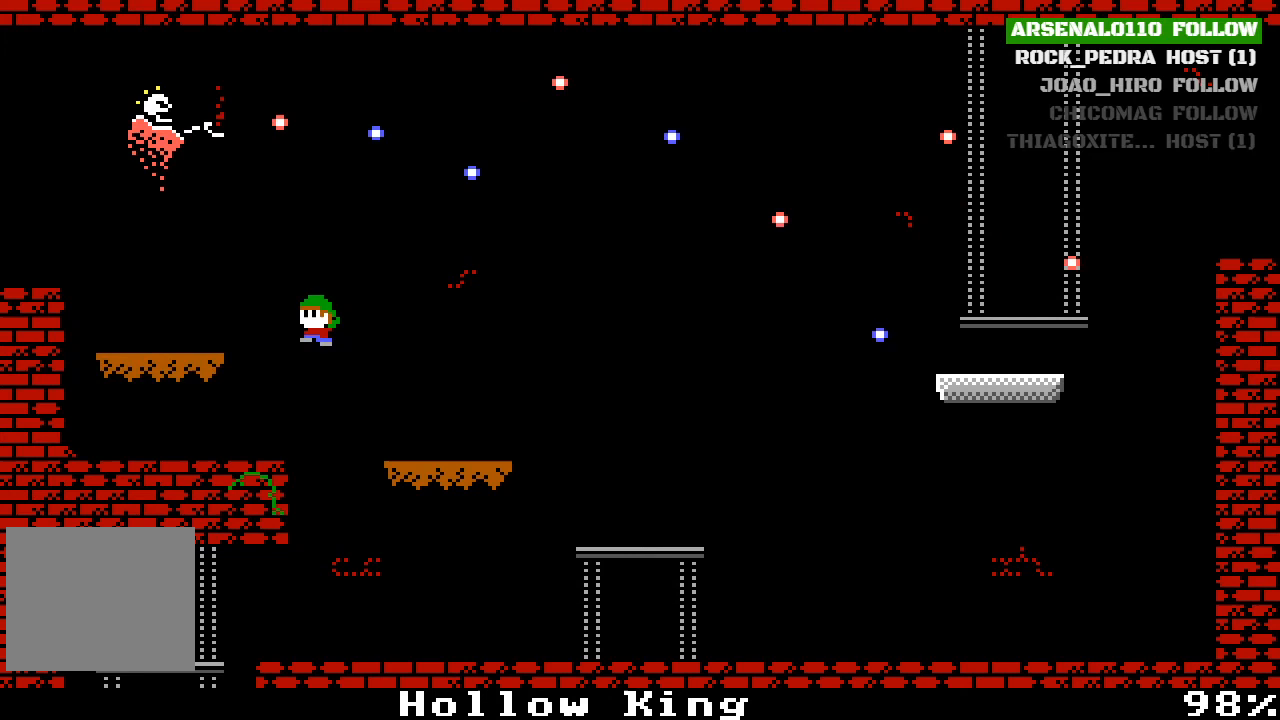
{"buttons": ["DPAD_LEFT"], "left_stick": "center", "events": [[133, "CROSS", "up"]]}
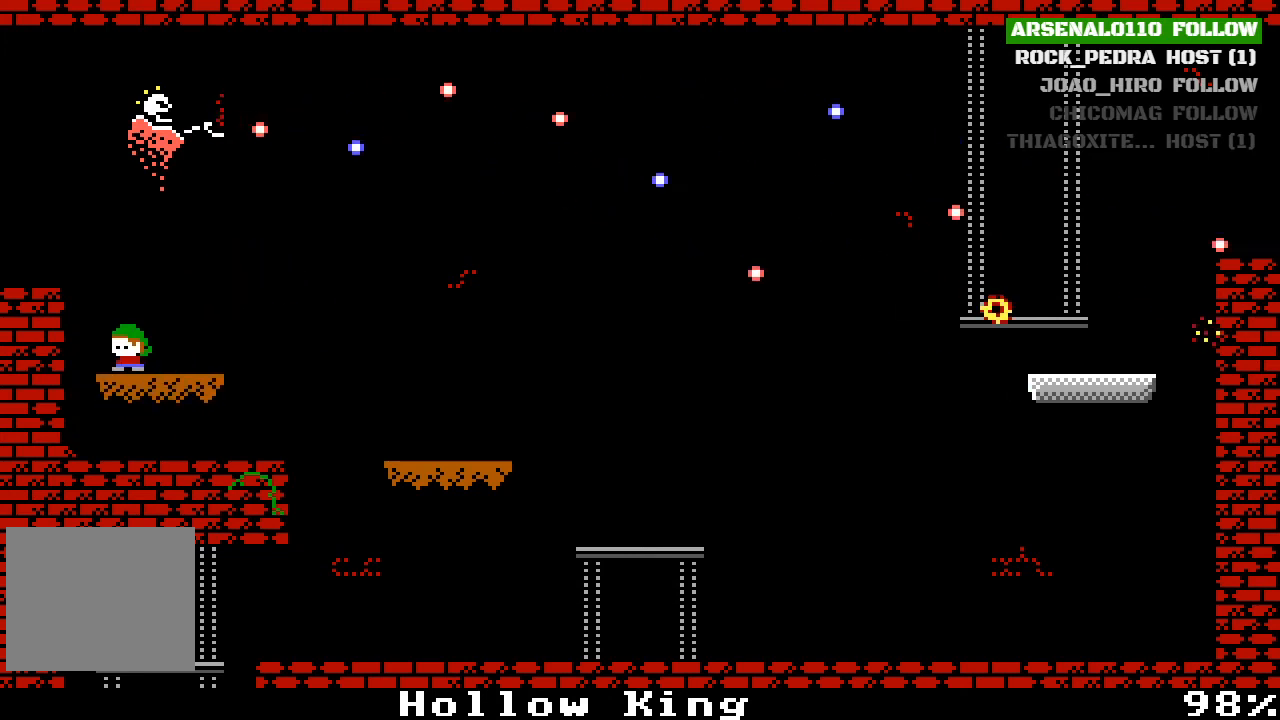
{"buttons": ["DPAD_LEFT"], "left_stick": "center", "events": [[33, "CROSS", "down"], [33, "DPAD_LEFT", "up"], [167, "CROSS", "up"], [167, "DPAD_LEFT", "down"], [233, "CROSS", "down"], [367, "CROSS", "up"]]}
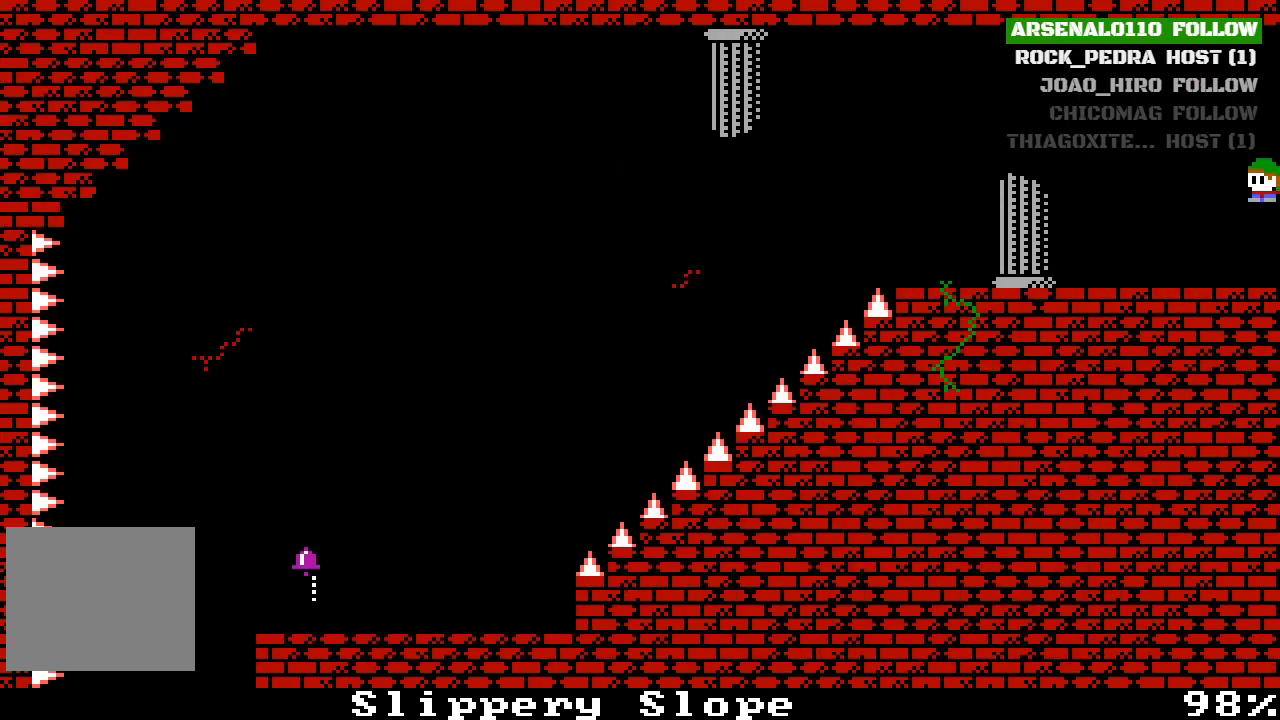
{"buttons": [], "left_stick": "center", "events": [[200, "DPAD_LEFT", "up"]]}
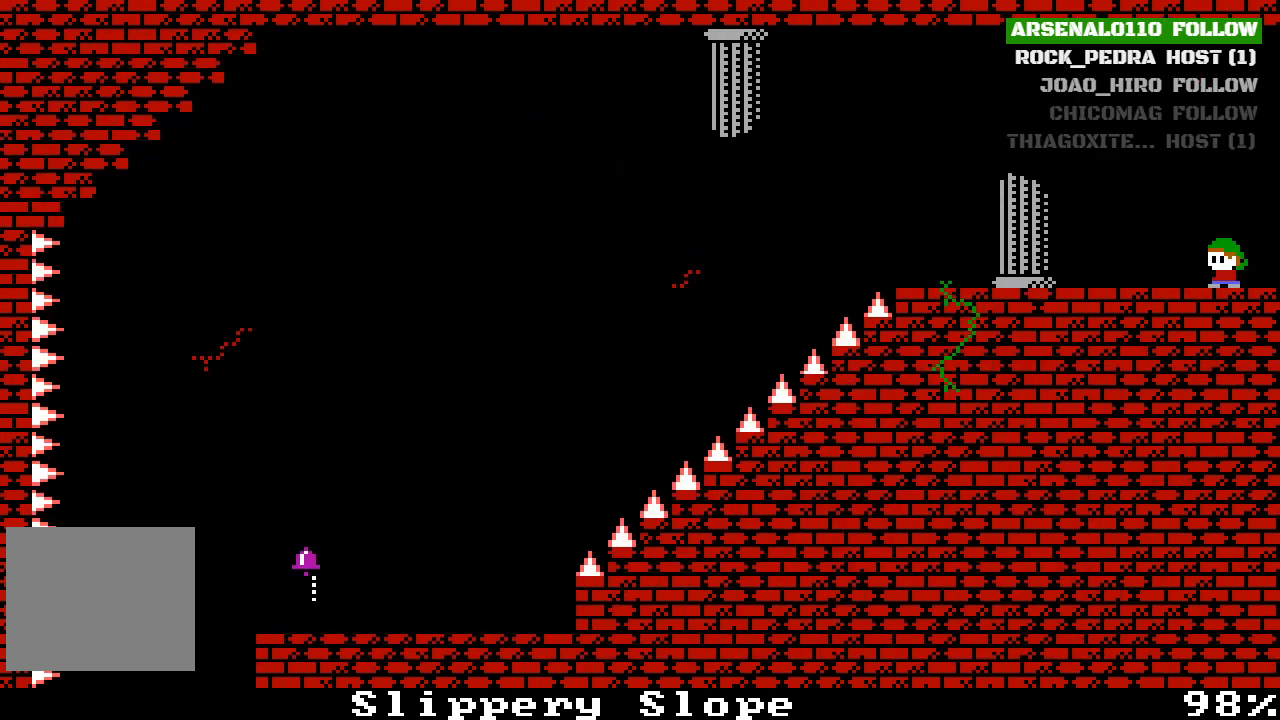
{"buttons": ["DPAD_RIGHT"], "left_stick": "center", "events": [[500, "DPAD_RIGHT", "down"]]}
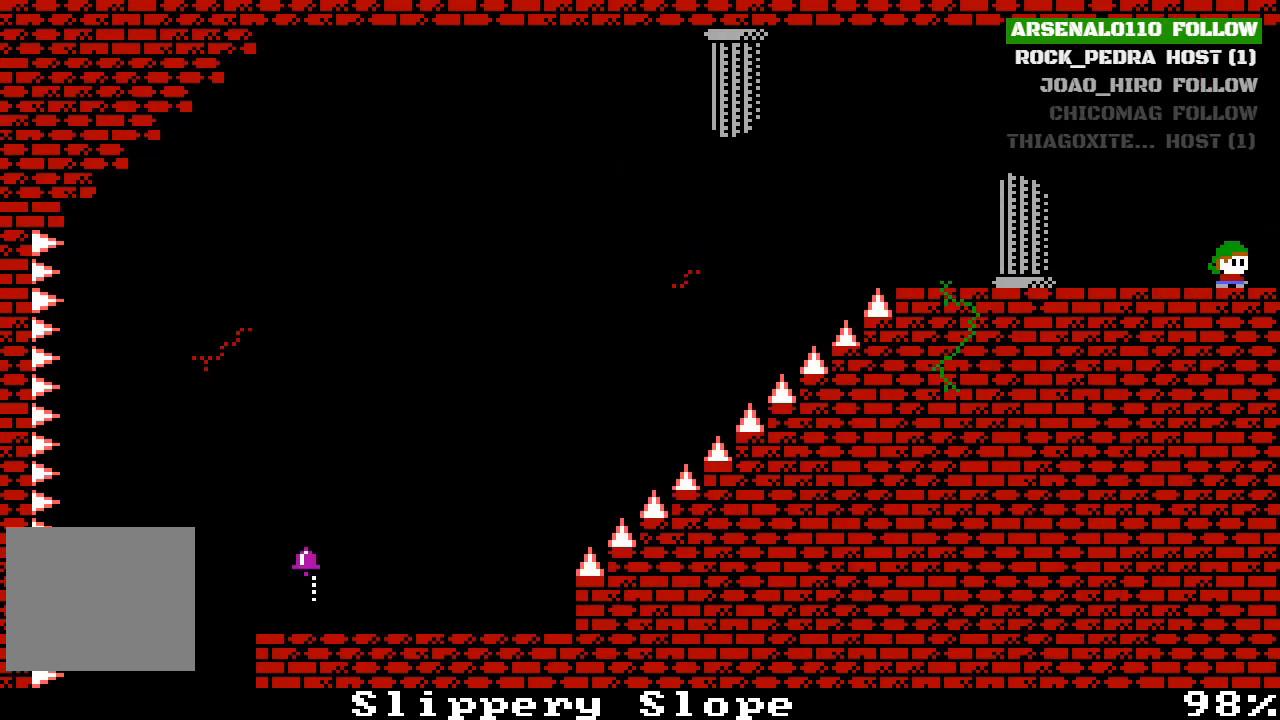
{"buttons": [], "left_stick": "center", "events": [[167, "DPAD_RIGHT", "up"]]}
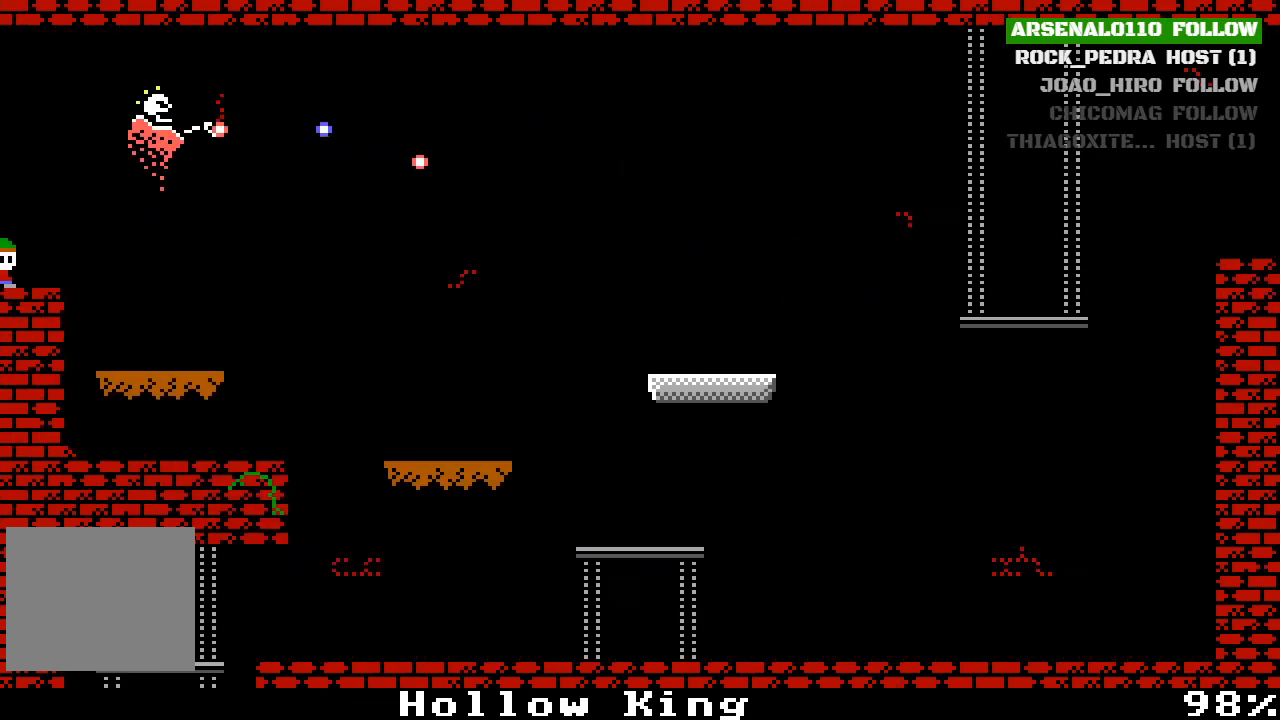
{"buttons": [], "left_stick": "center", "events": [[33, "DPAD_LEFT", "down"], [200, "DPAD_LEFT", "up"]]}